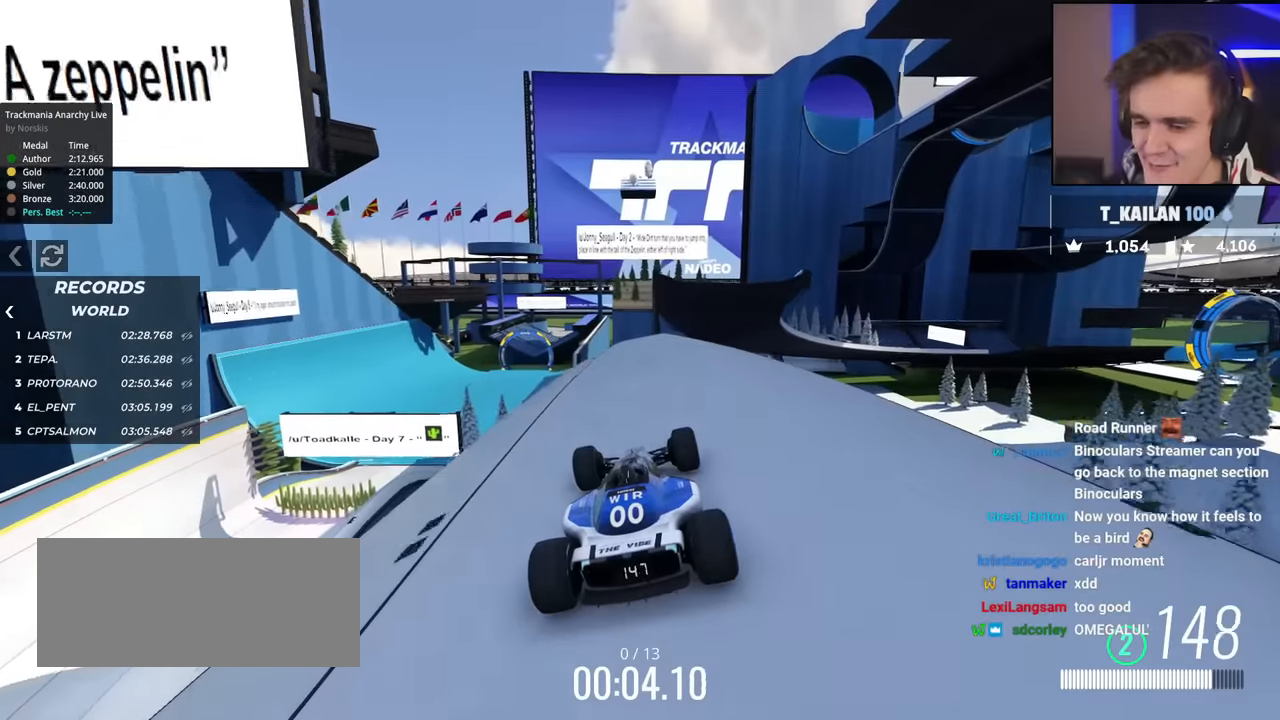
Gameplay with keyboard; each line is a JSON object with the keys held at the frame after it. "events" lists presses ("down") and releases ("up") of "brake", "down", "left", "right" and "up" between this image and that frame as [ms after this image, input, new state], when the widget could be followed in between. No other keys are recorded. Mouse input is not recorded. Key names are as the overlay labels them; some are game actions (e.g. jump) rather than physical keys.
{"keys": ["up"], "events": [[451, "right", "down"], [501, "right", "up"]]}
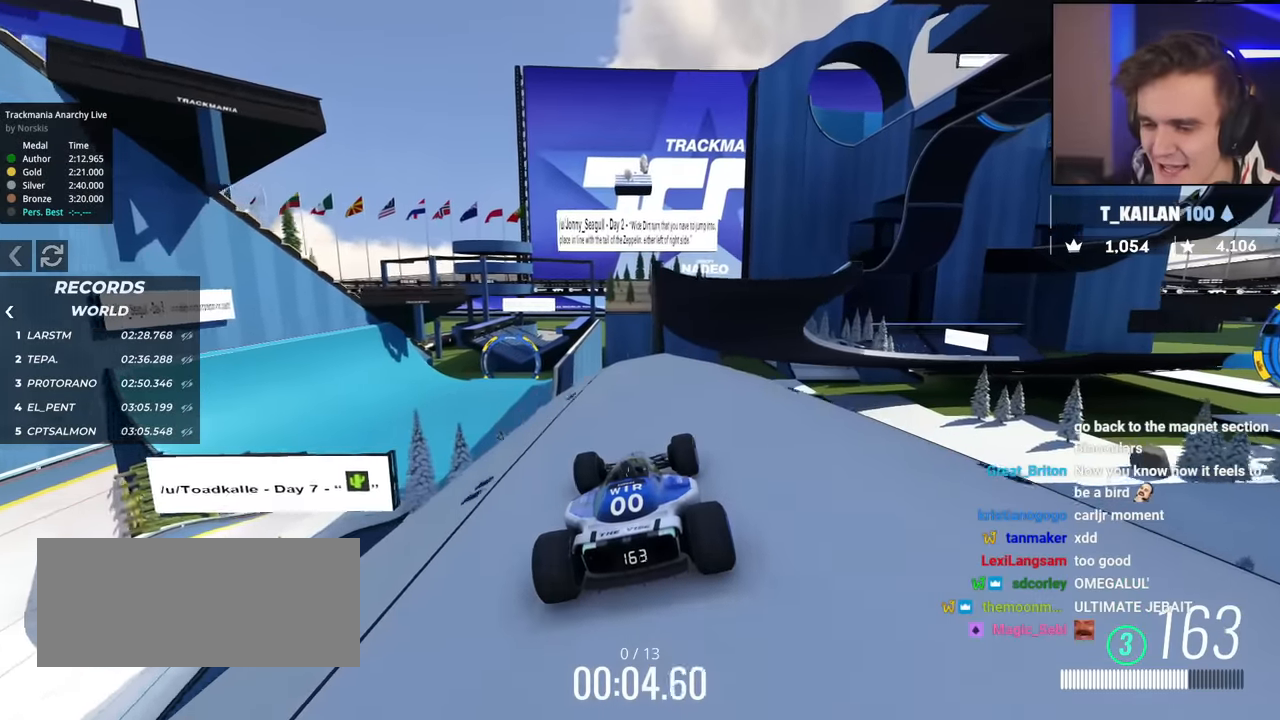
{"keys": ["up"], "events": [[333, "left", "down"], [383, "left", "up"]]}
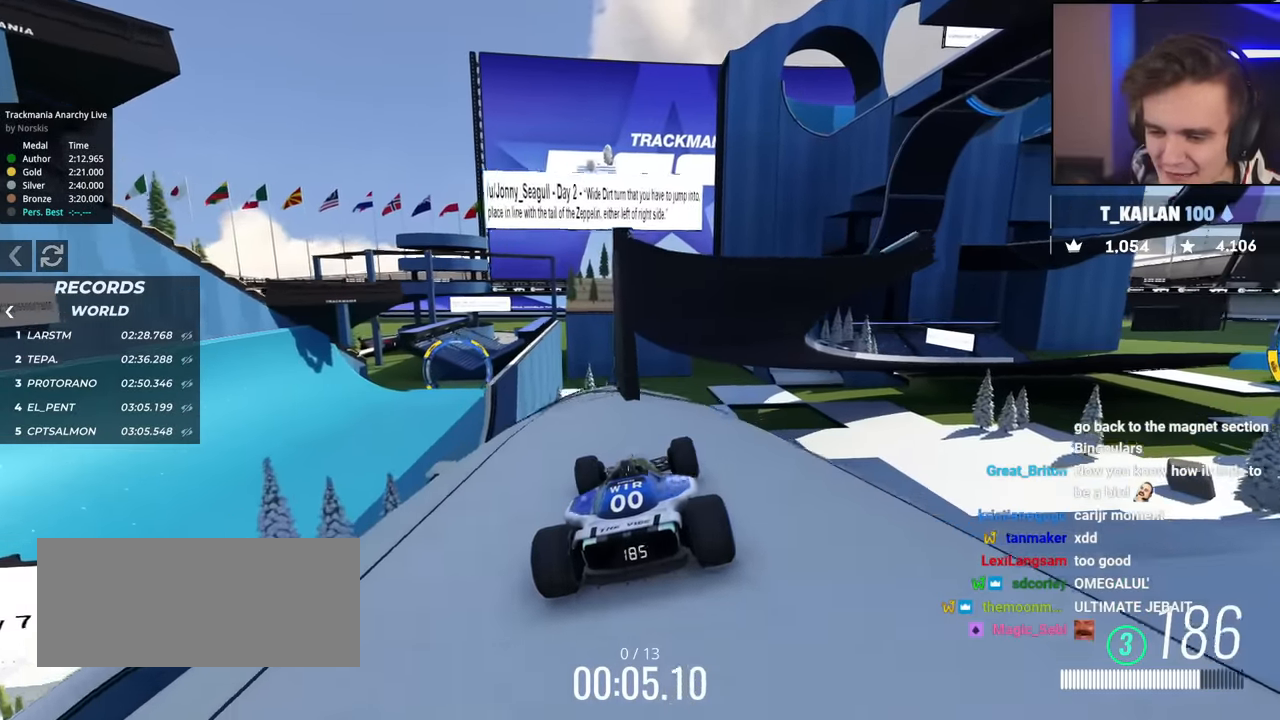
{"keys": ["right", "up"], "events": [[67, "right", "down"]]}
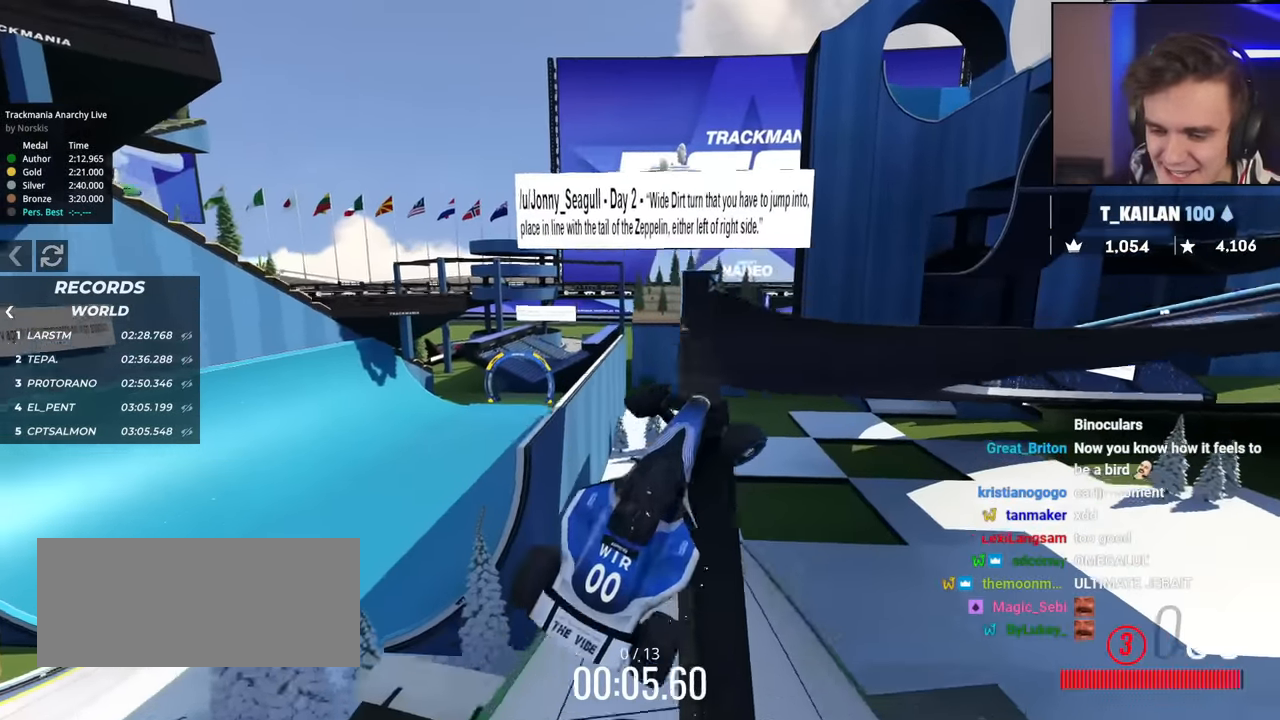
{"keys": ["right", "up"], "events": []}
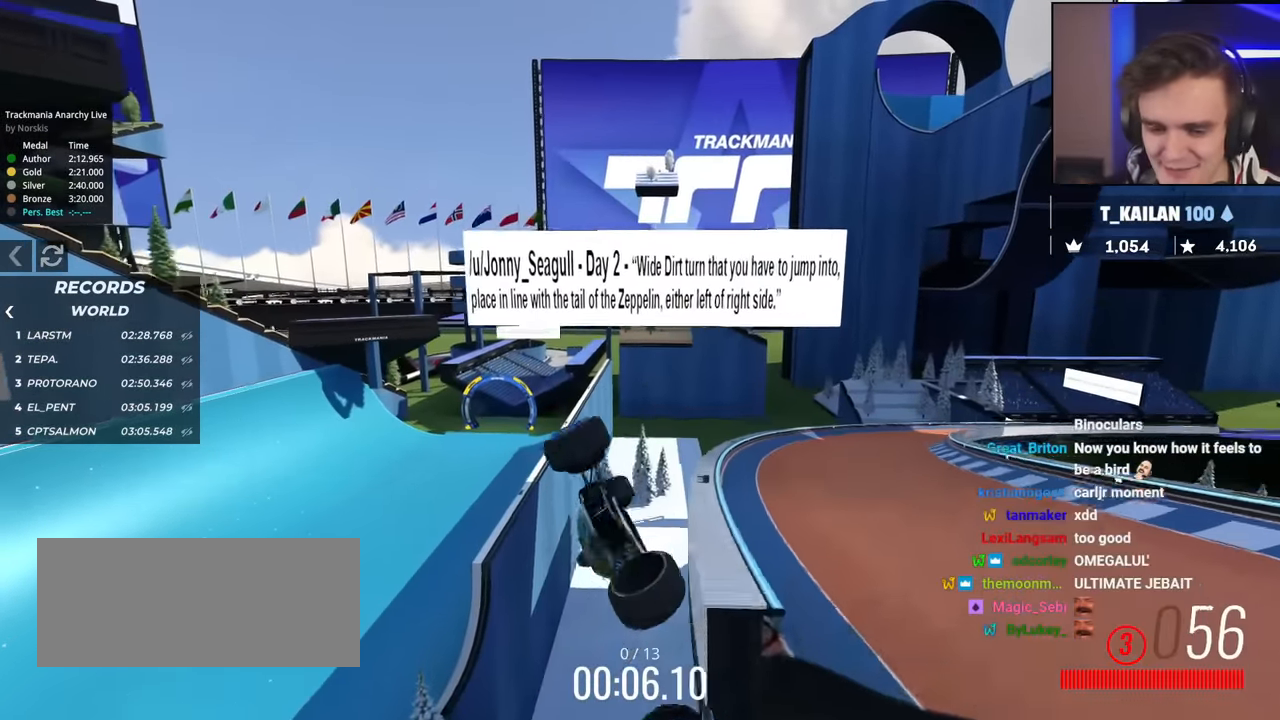
{"keys": ["up"], "events": [[150, "right", "up"]]}
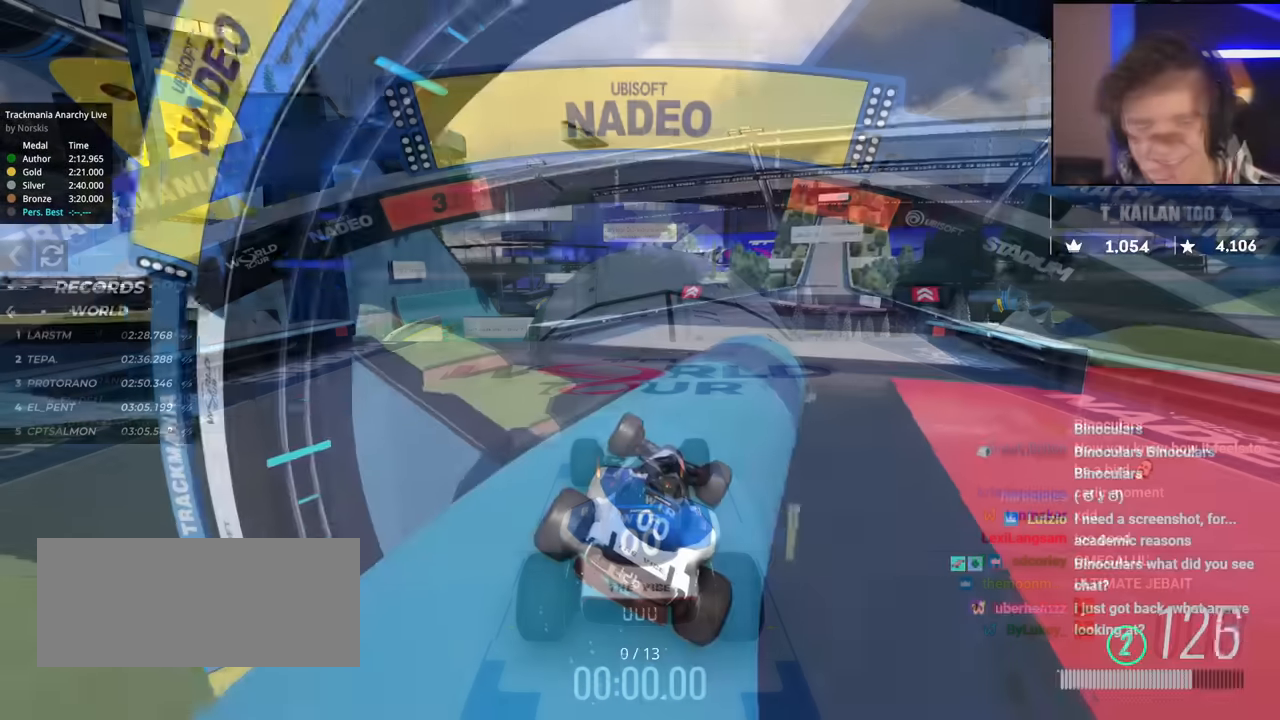
{"keys": ["up"], "events": [[116, "right", "down"], [216, "right", "up"], [250, "left", "down"], [350, "left", "up"]]}
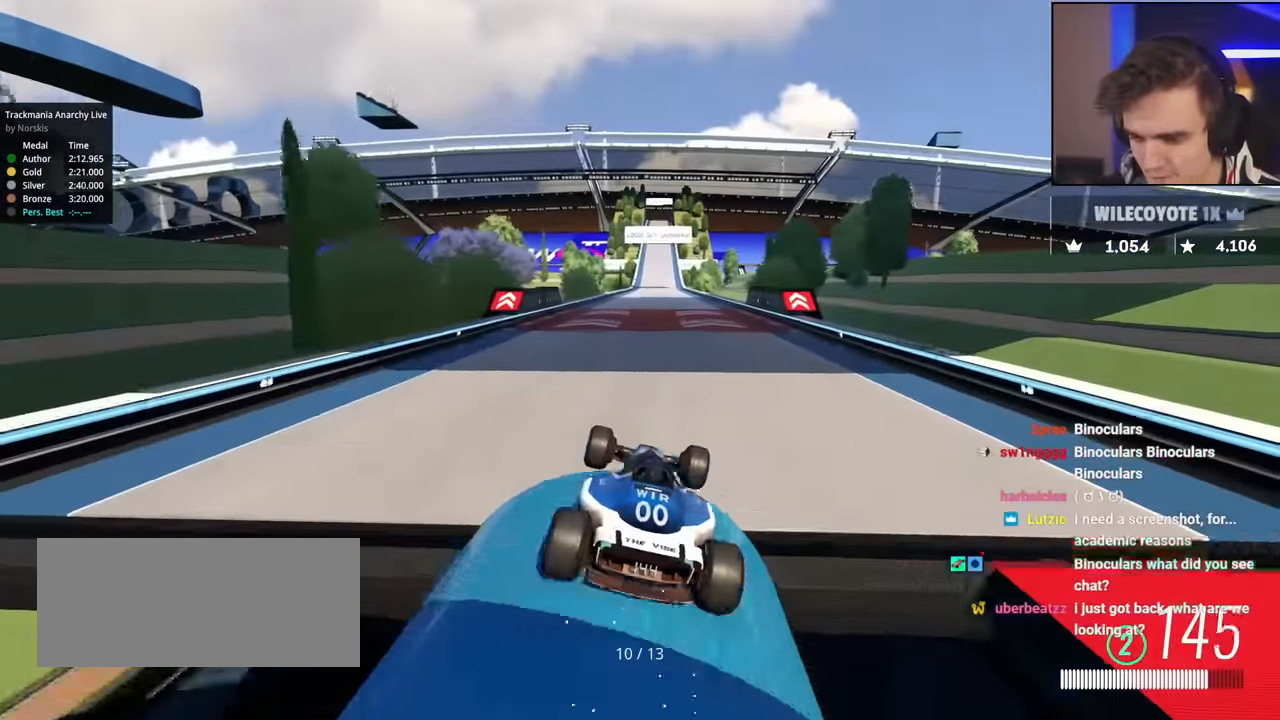
{"keys": ["up"], "events": [[317, "right", "down"], [367, "right", "up"]]}
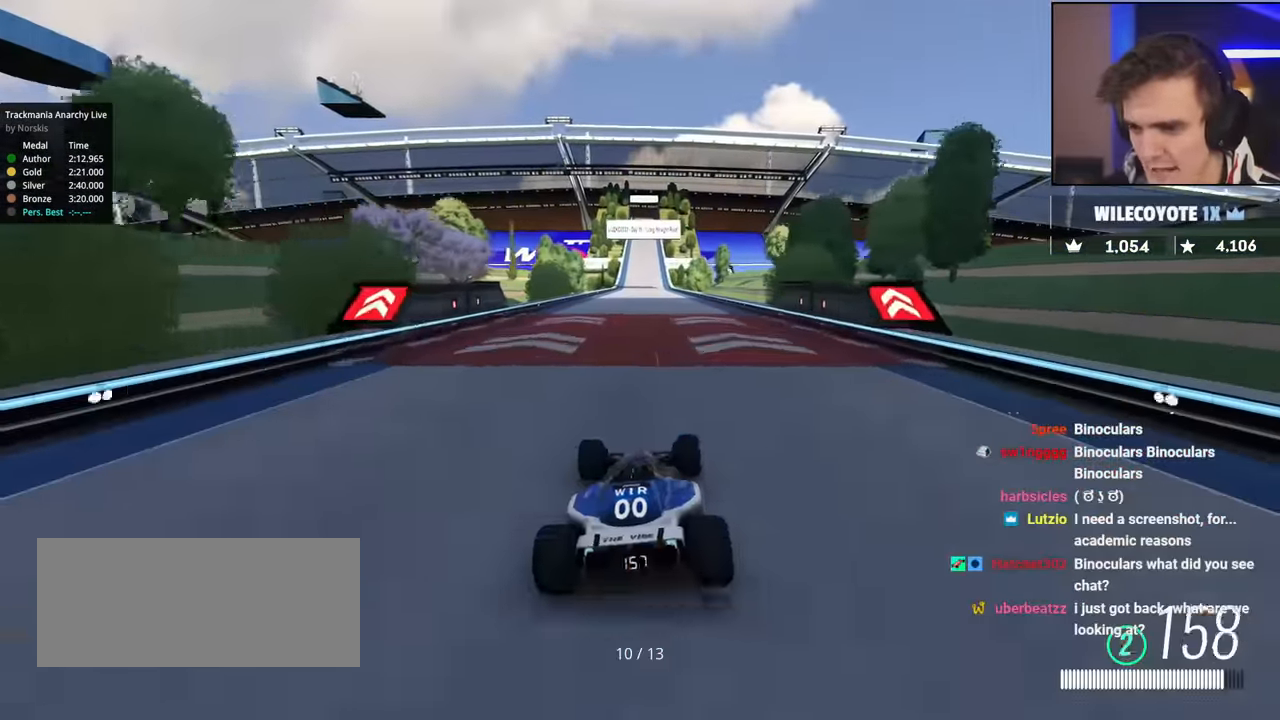
{"keys": ["up"], "events": [[200, "left", "down"], [233, "left", "up"]]}
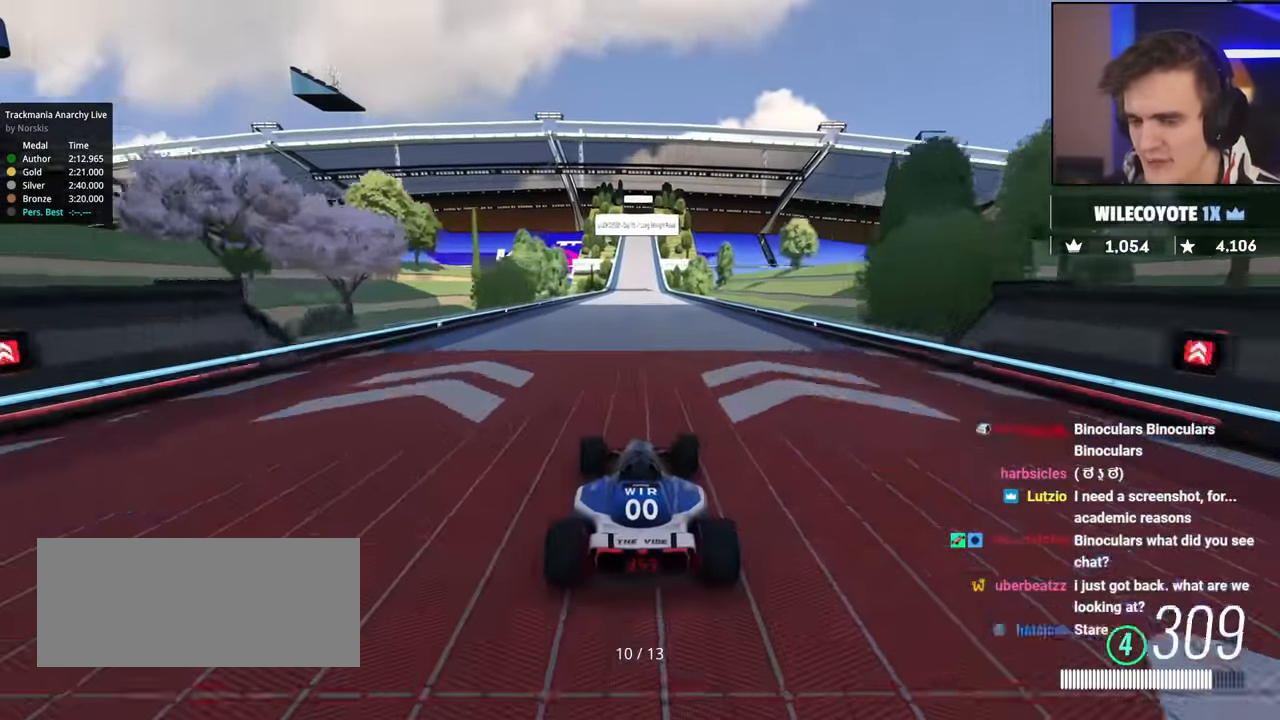
{"keys": ["up"], "events": []}
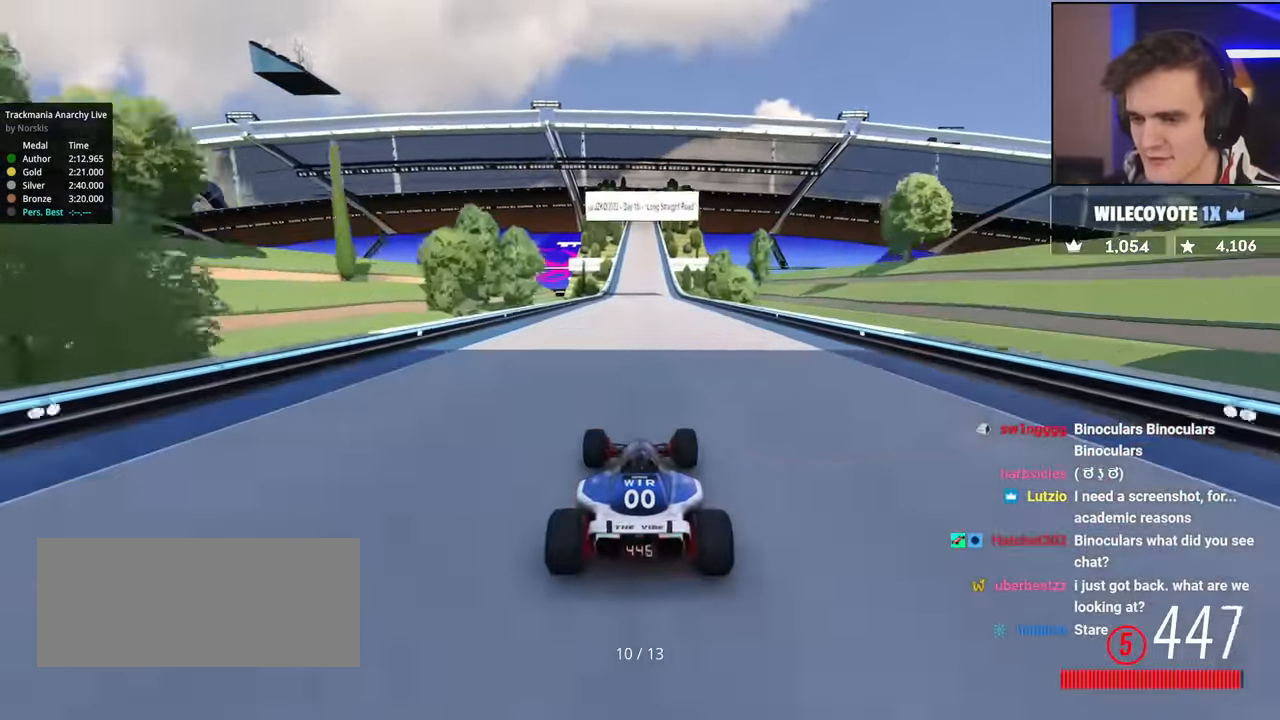
{"keys": ["up"], "events": []}
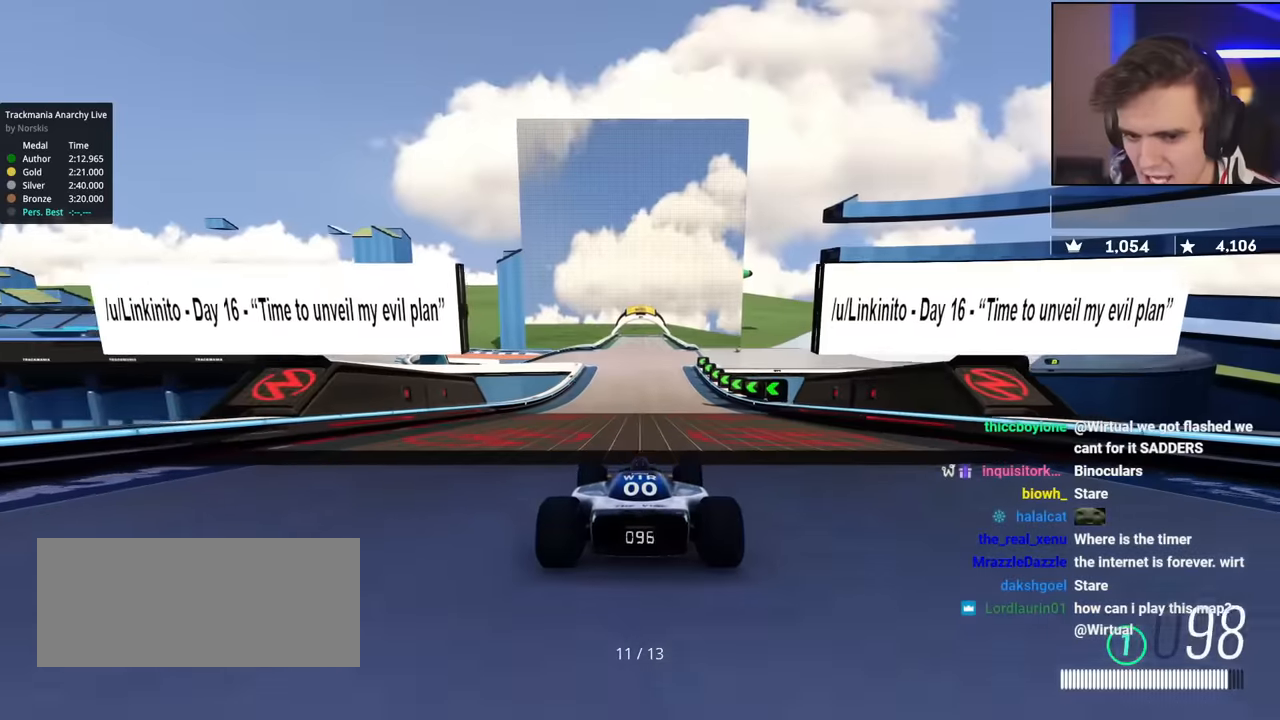
{"keys": ["up"], "events": []}
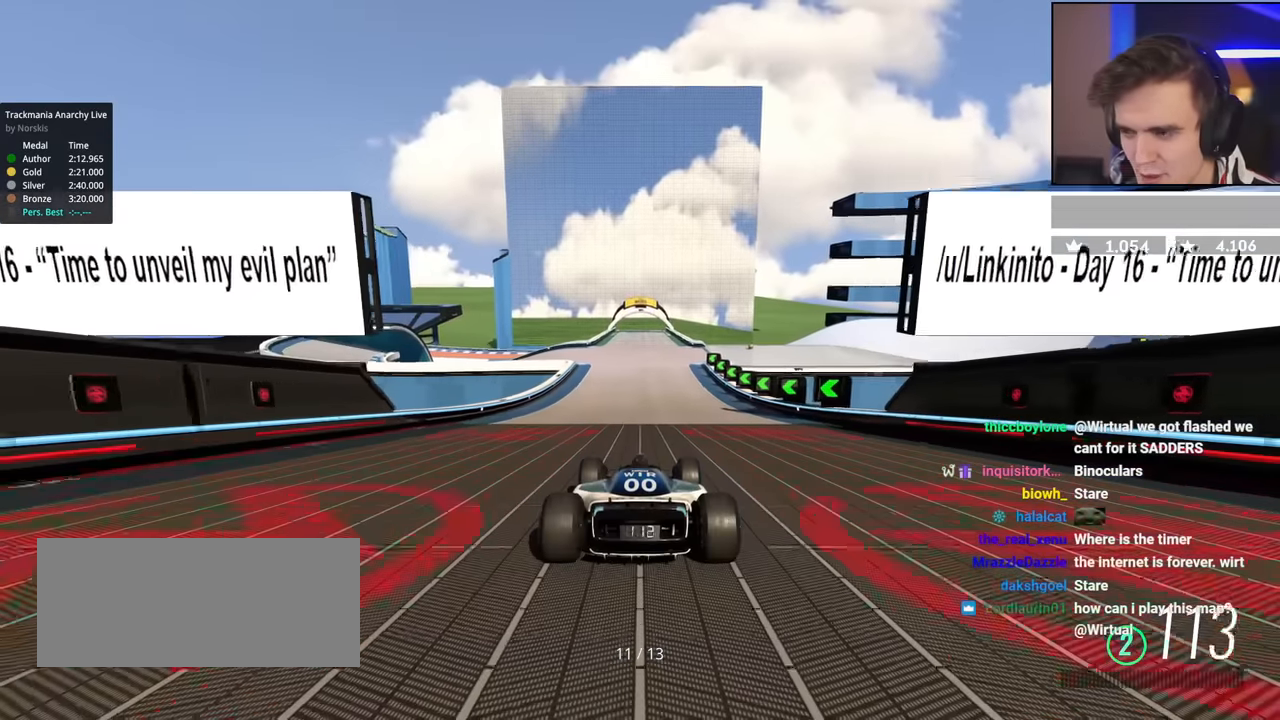
{"keys": ["up"], "events": []}
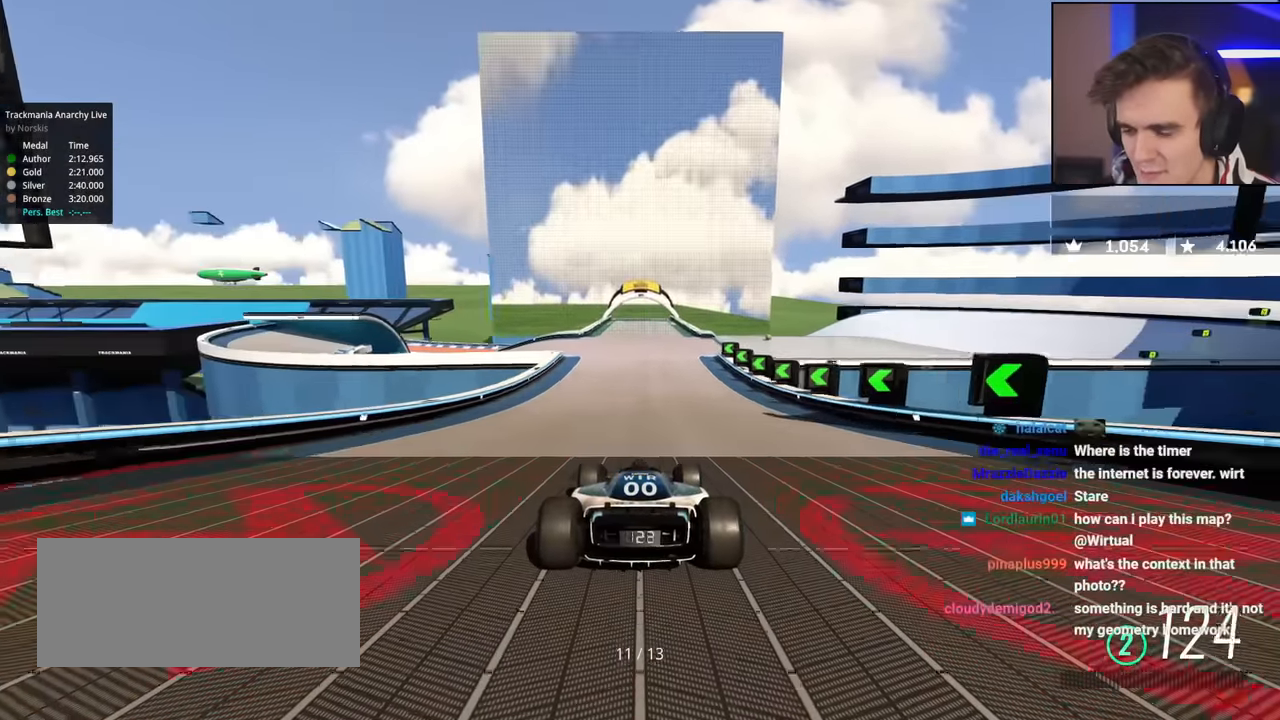
{"keys": ["left", "up"], "events": [[467, "left", "down"]]}
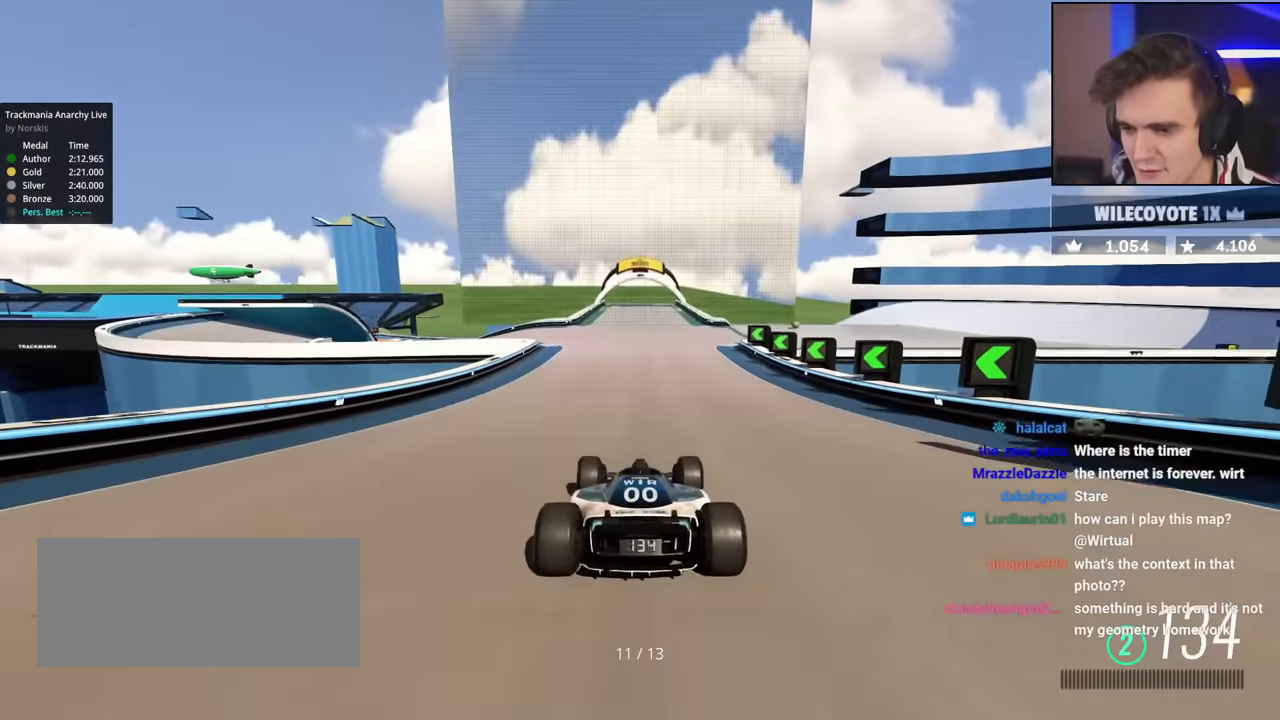
{"keys": ["up"], "events": [[50, "left", "up"]]}
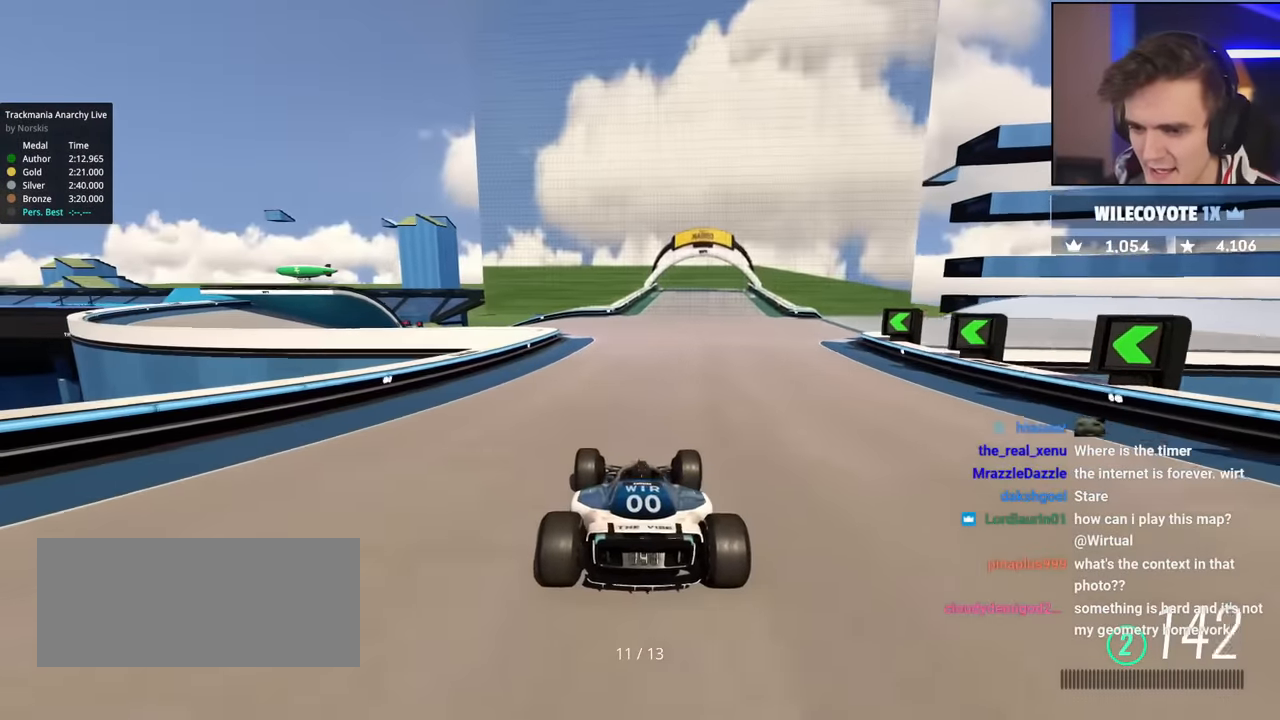
{"keys": ["left", "up"], "events": [[400, "left", "down"]]}
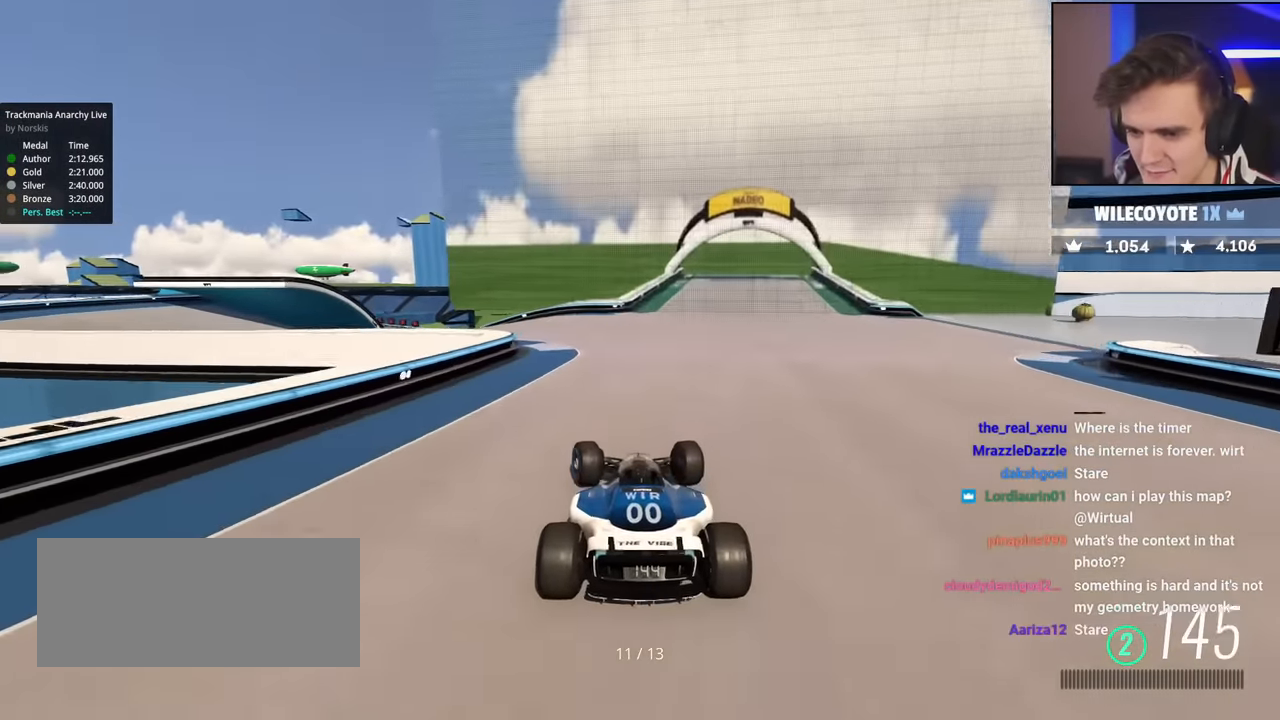
{"keys": ["left", "up"], "events": [[84, "left", "up"], [267, "left", "down"]]}
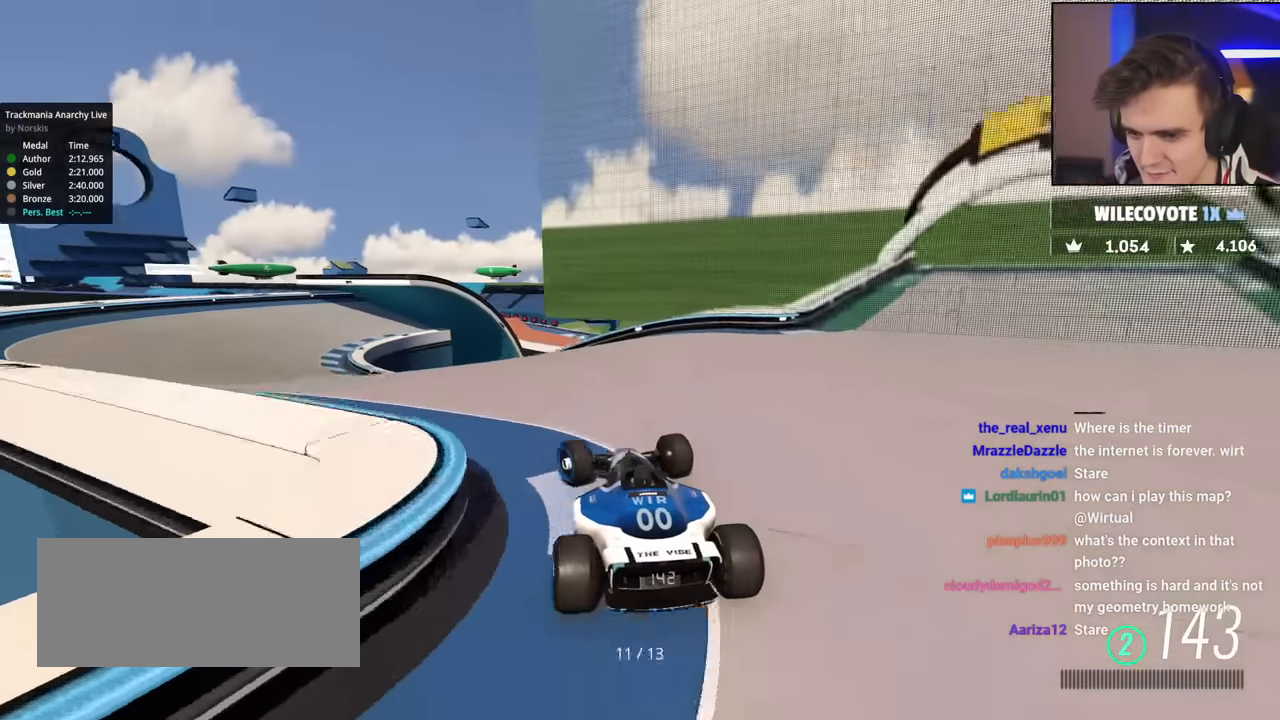
{"keys": ["up"], "events": [[283, "left", "up"]]}
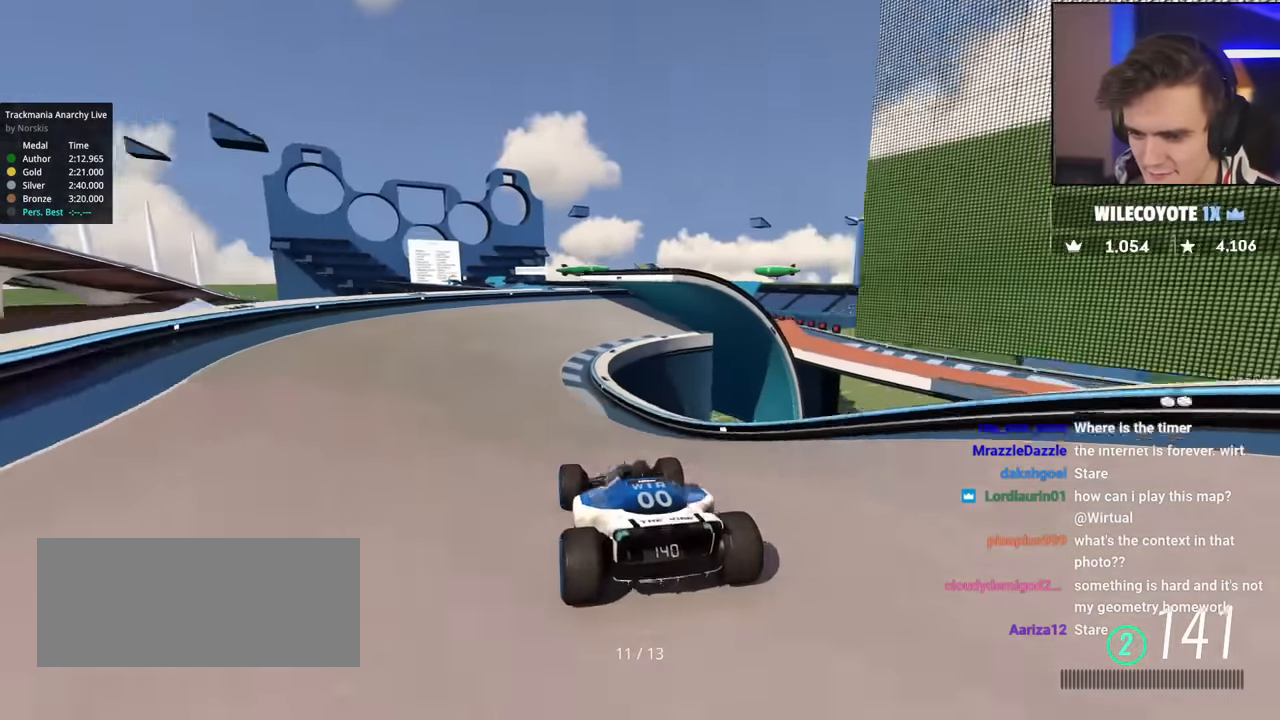
{"keys": ["up"], "events": [[17, "left", "down"], [67, "left", "up"], [251, "right", "down"], [401, "right", "up"]]}
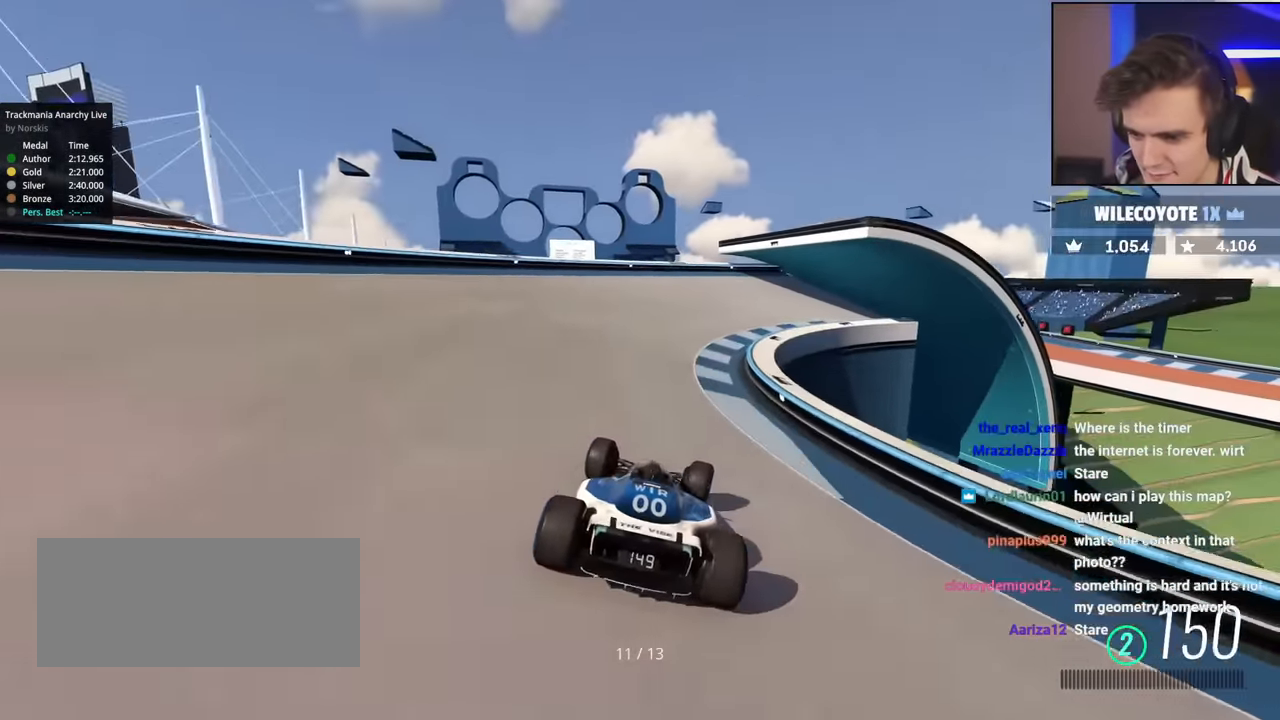
{"keys": ["up"], "events": []}
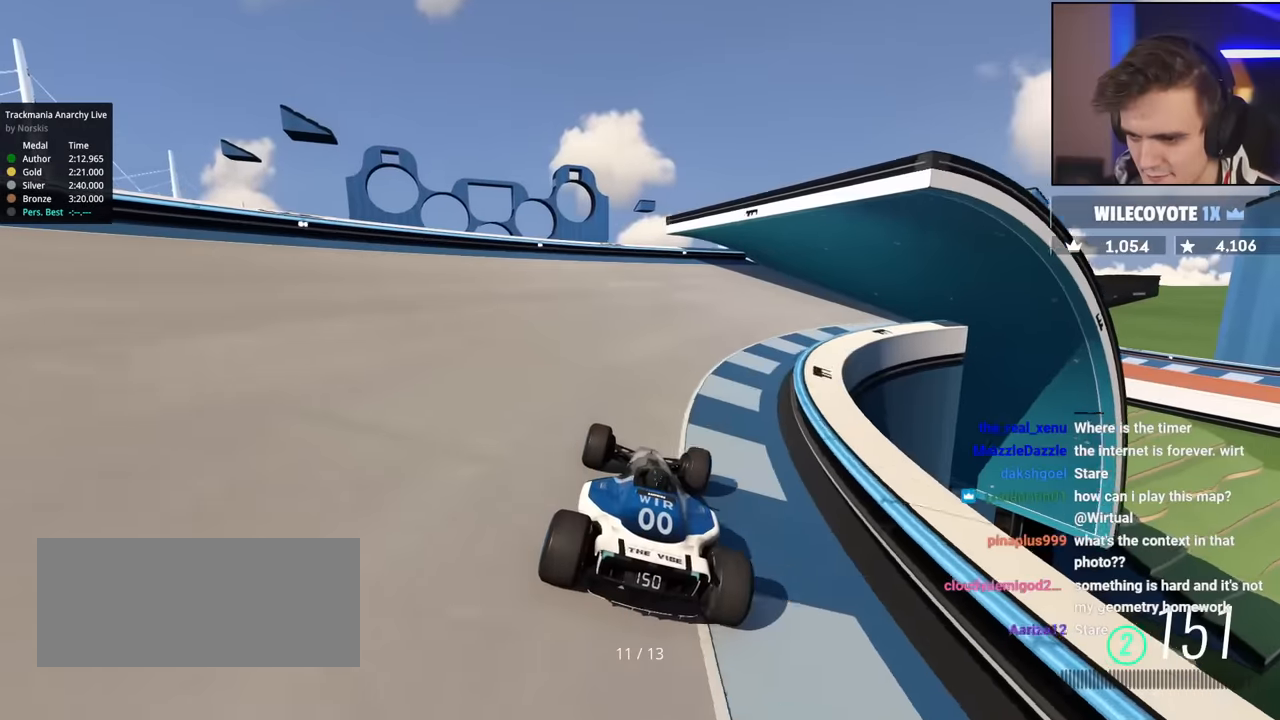
{"keys": ["right", "up"], "events": [[150, "right", "down"], [384, "right", "up"], [467, "right", "down"]]}
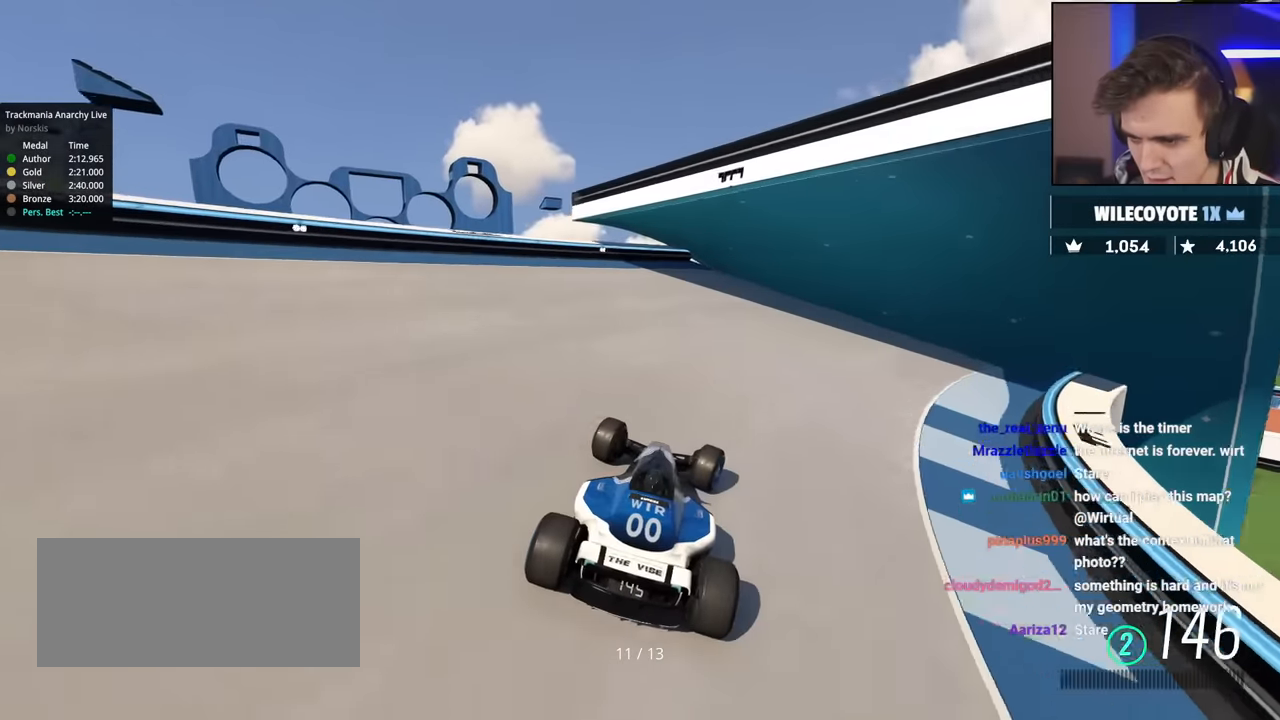
{"keys": ["right", "up"], "events": [[301, "right", "up"], [401, "right", "down"]]}
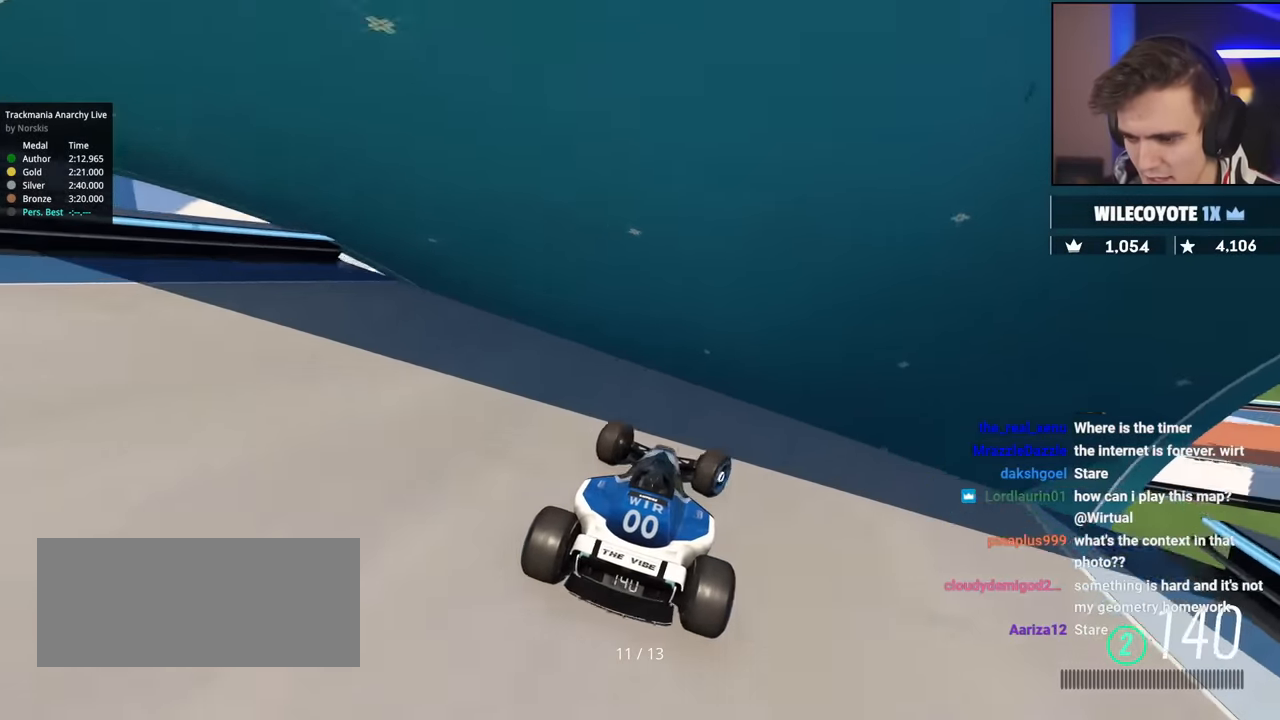
{"keys": ["left", "up"], "events": [[33, "right", "up"], [500, "left", "down"]]}
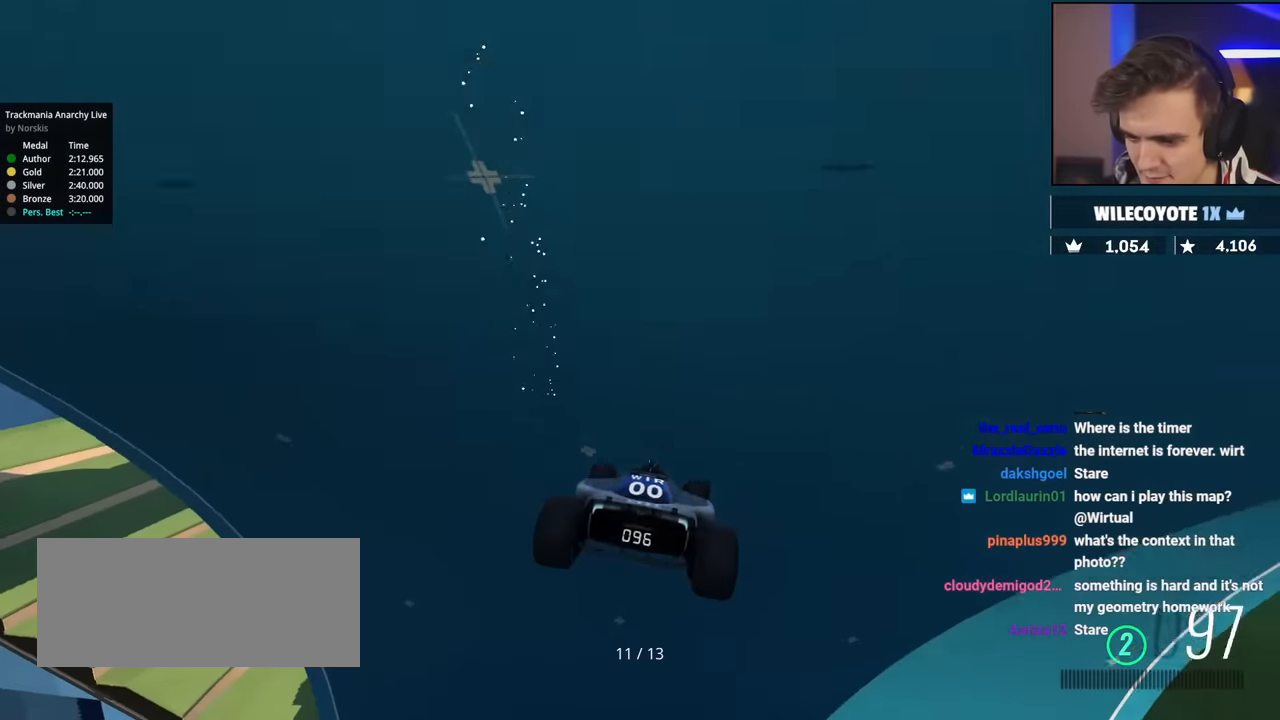
{"keys": ["up"], "events": [[101, "left", "up"]]}
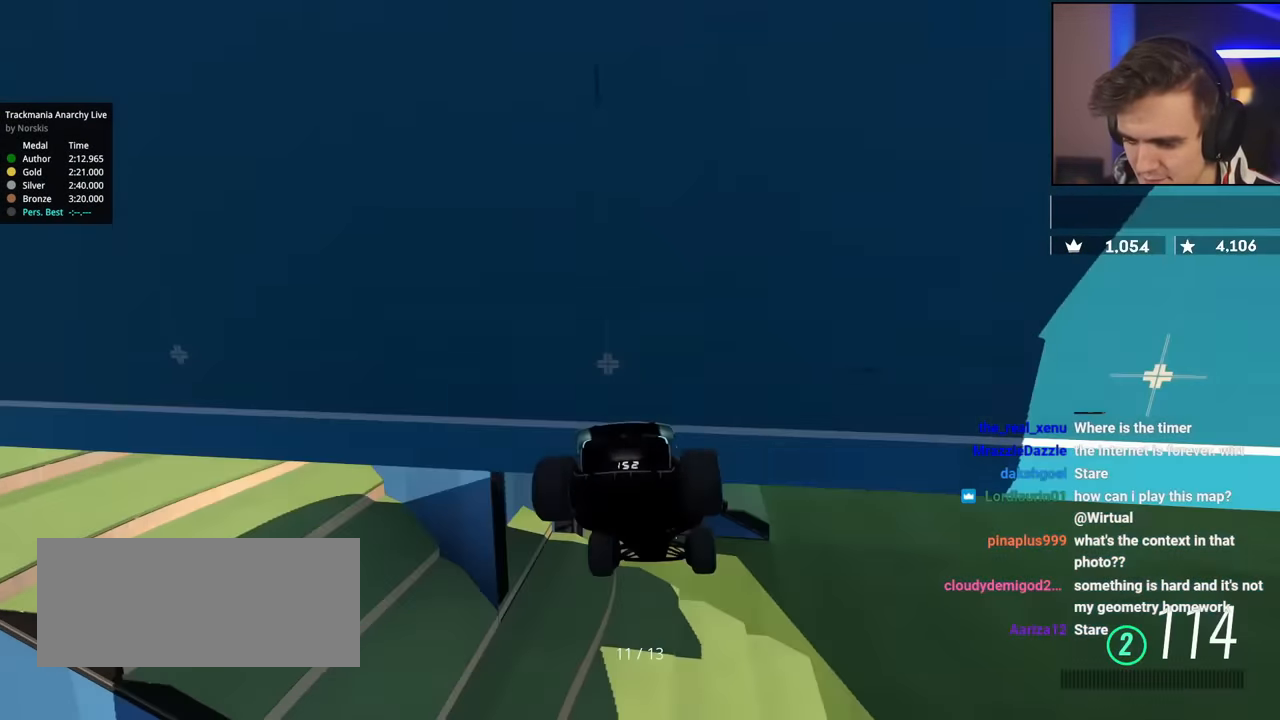
{"keys": ["brake", "up"], "events": [[400, "brake", "down"]]}
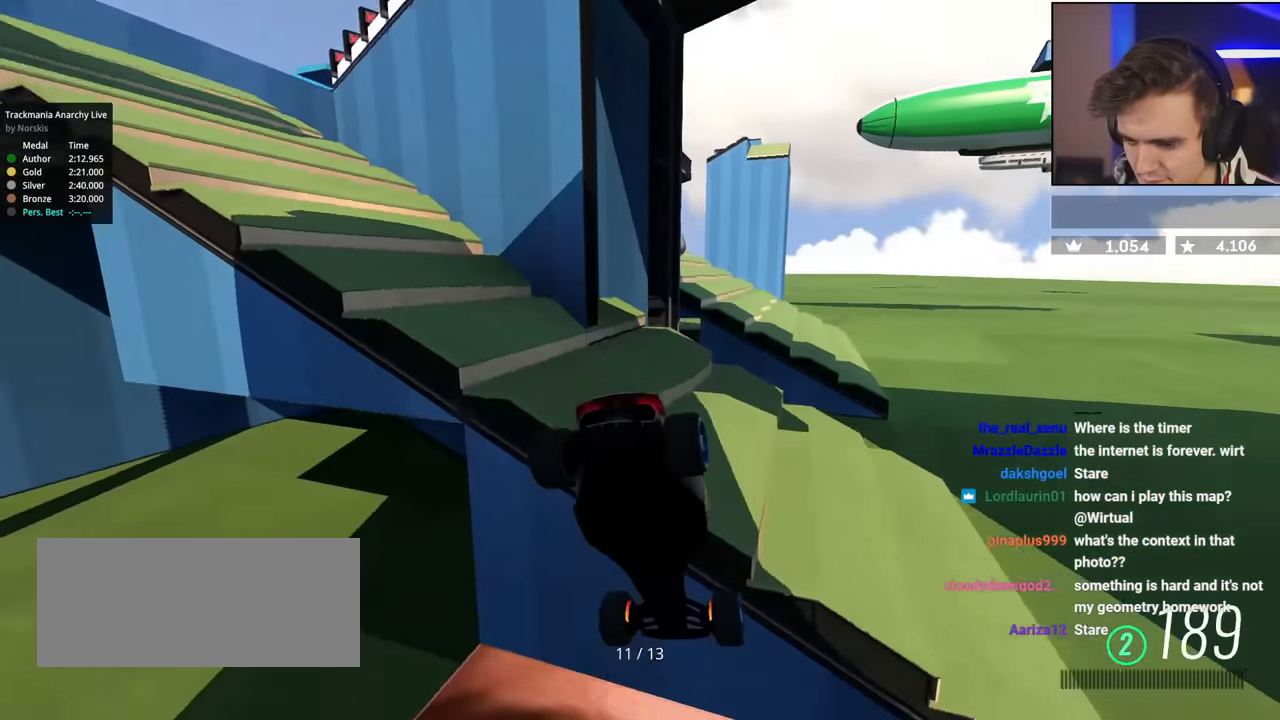
{"keys": ["up"], "events": [[34, "brake", "up"]]}
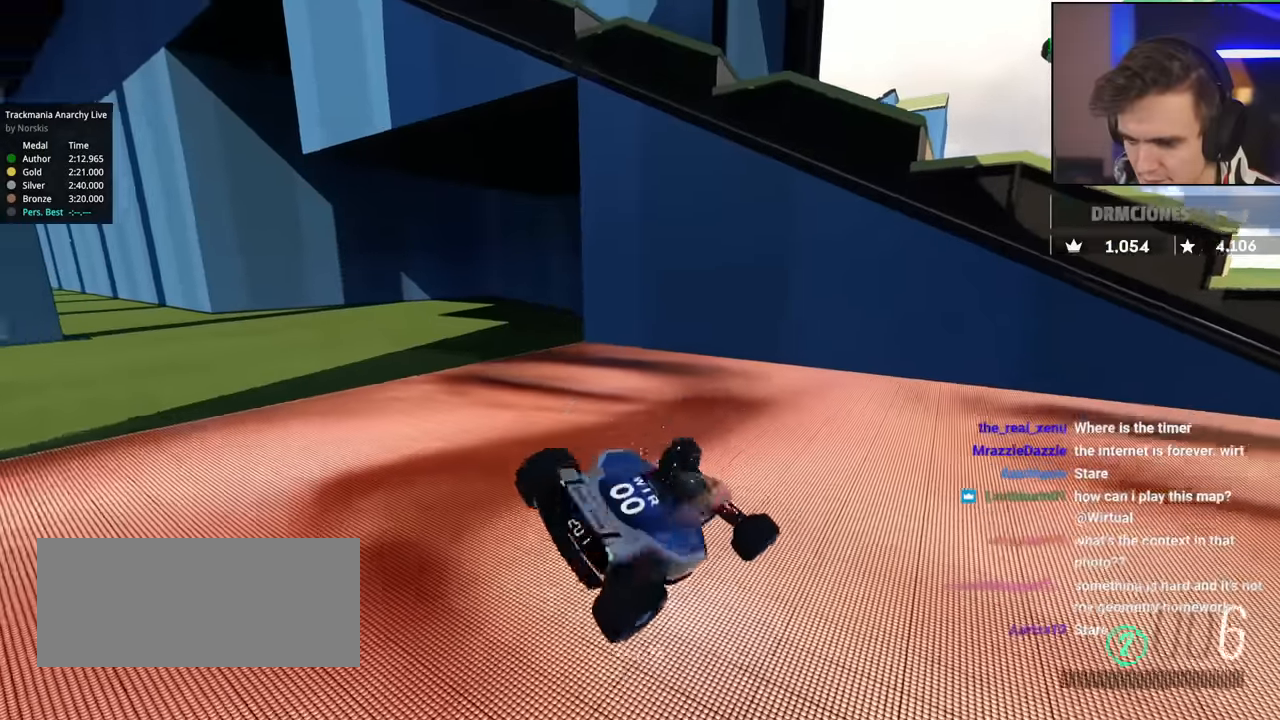
{"keys": ["right", "up"], "events": [[150, "right", "down"]]}
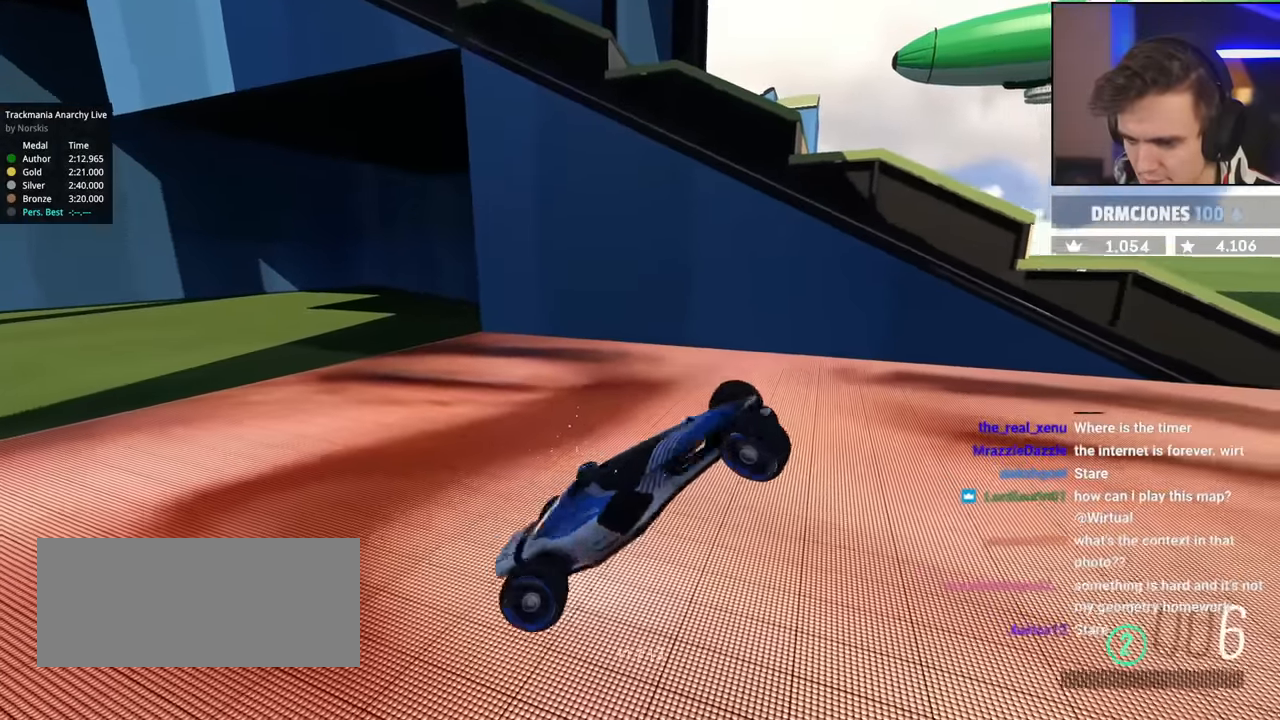
{"keys": ["right", "up"], "events": []}
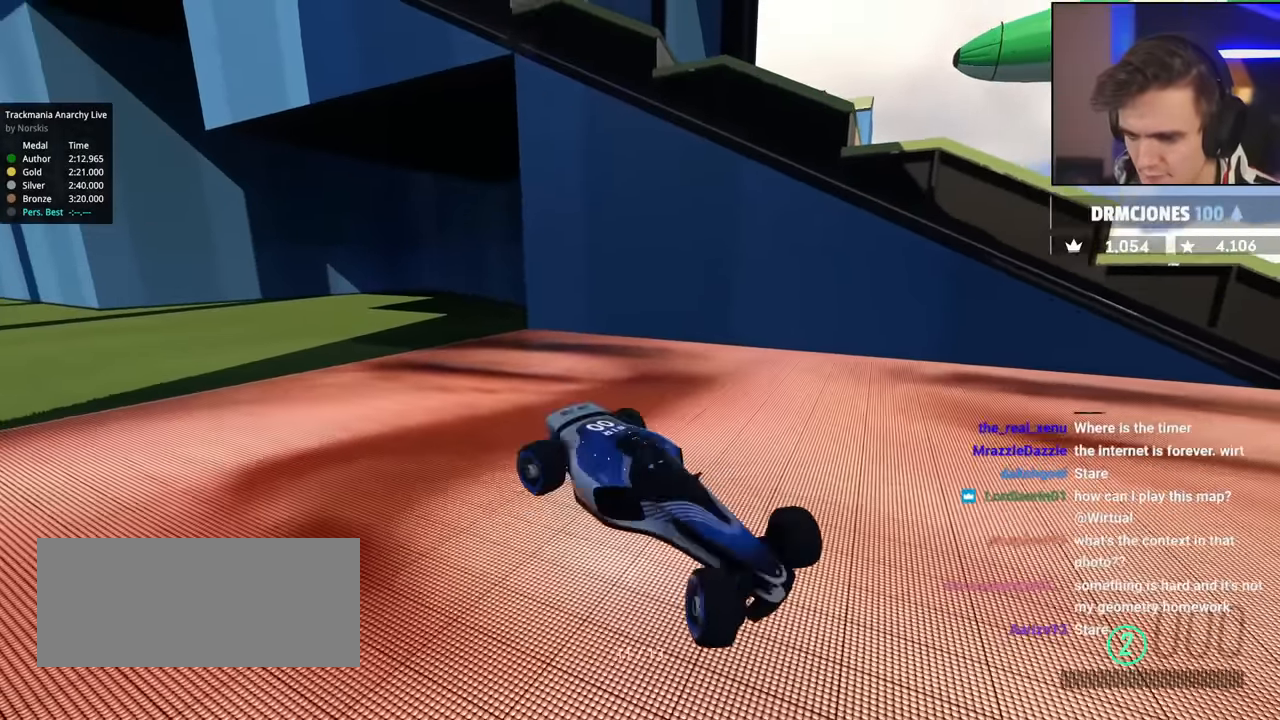
{"keys": ["right", "up"], "events": []}
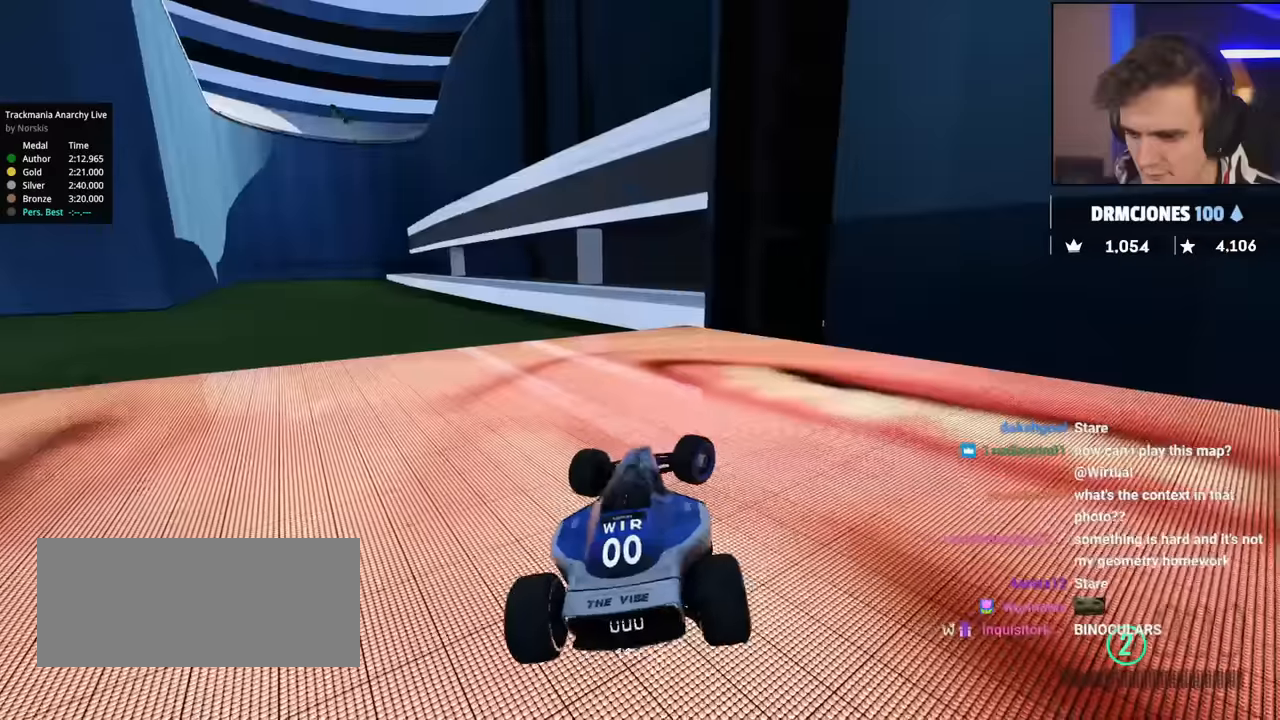
{"keys": ["right", "up"], "events": []}
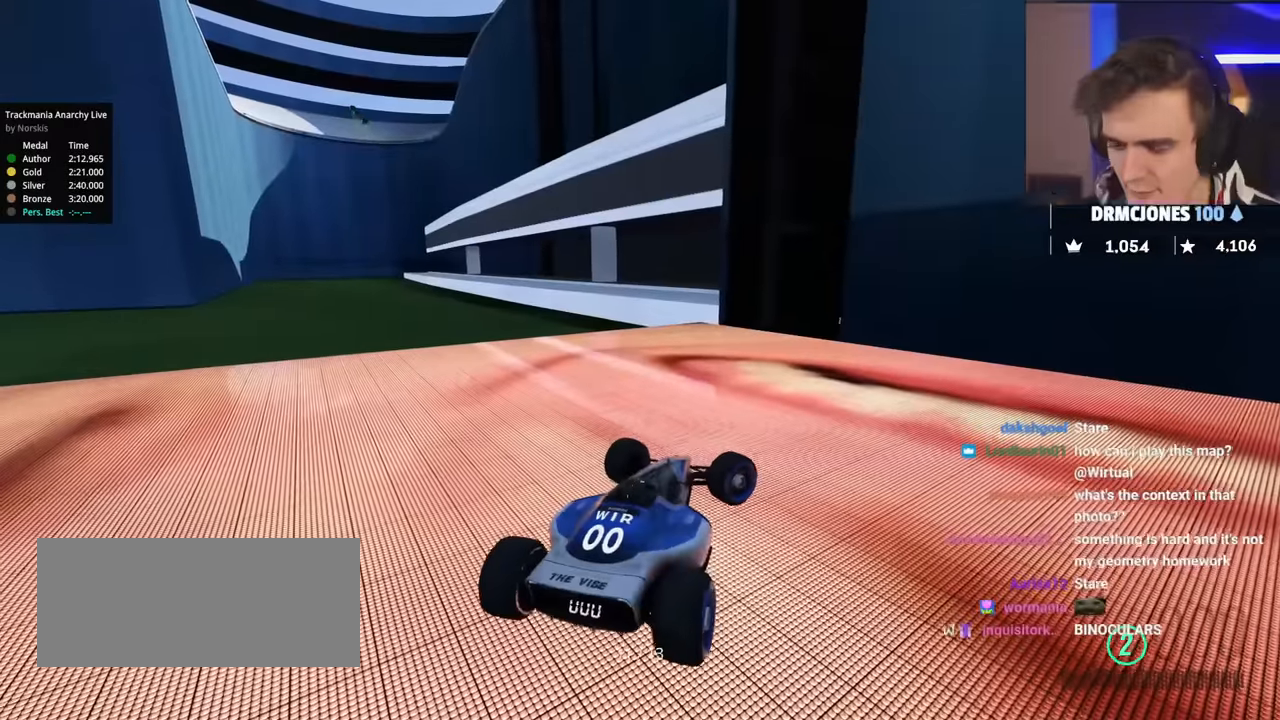
{"keys": ["right"], "events": [[450, "up", "up"]]}
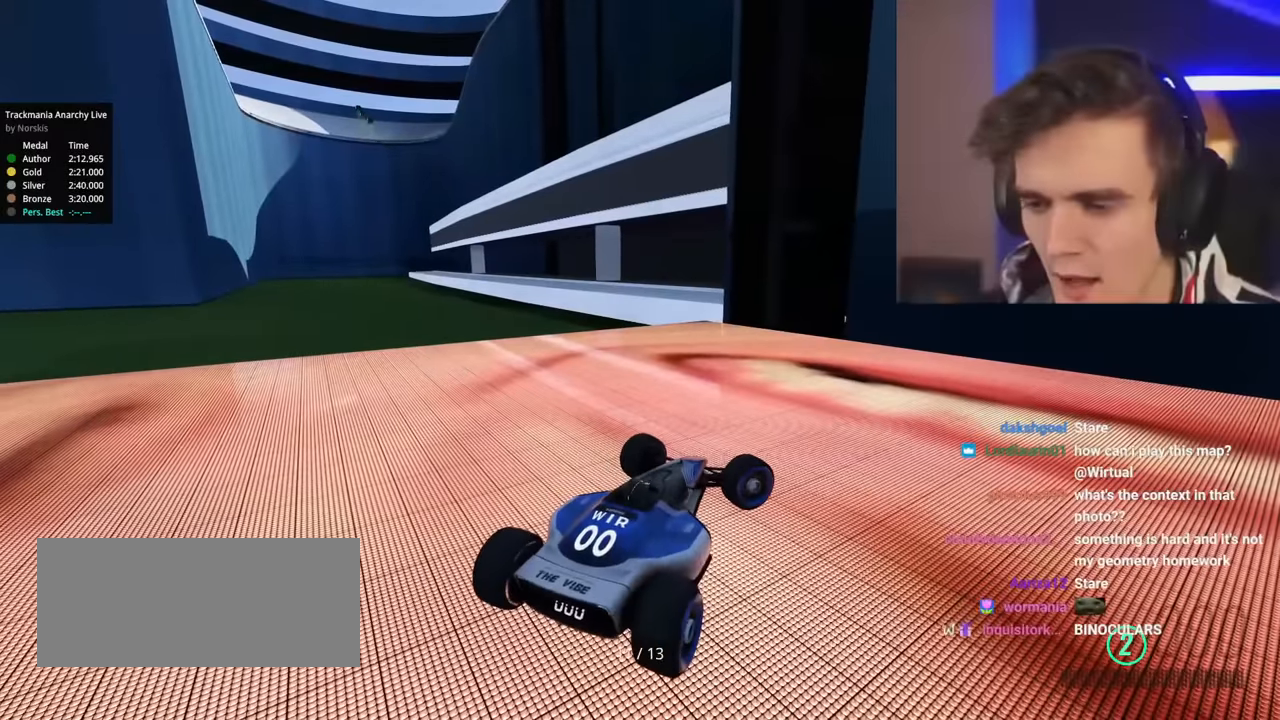
{"keys": [], "events": [[317, "right", "up"]]}